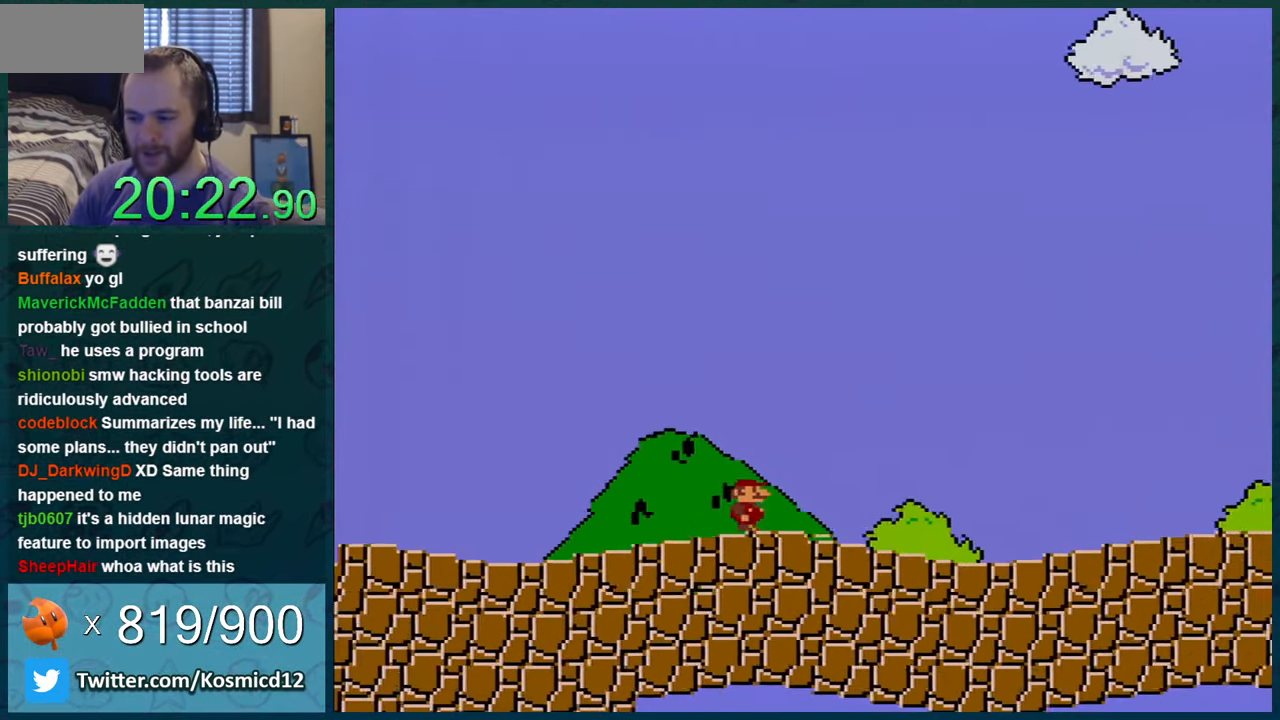
Gameplay with a controller (Nintendo layout); each line is a JSON object with the inputs held at the frame after it. "events" lists button and stick changes between this image and that frame as [ms after this image, input, new state], when the widget could be followed in between. Not read: L1 L3 R1 R3.
{"buttons": ["Y", "DPAD_RIGHT"], "events": []}
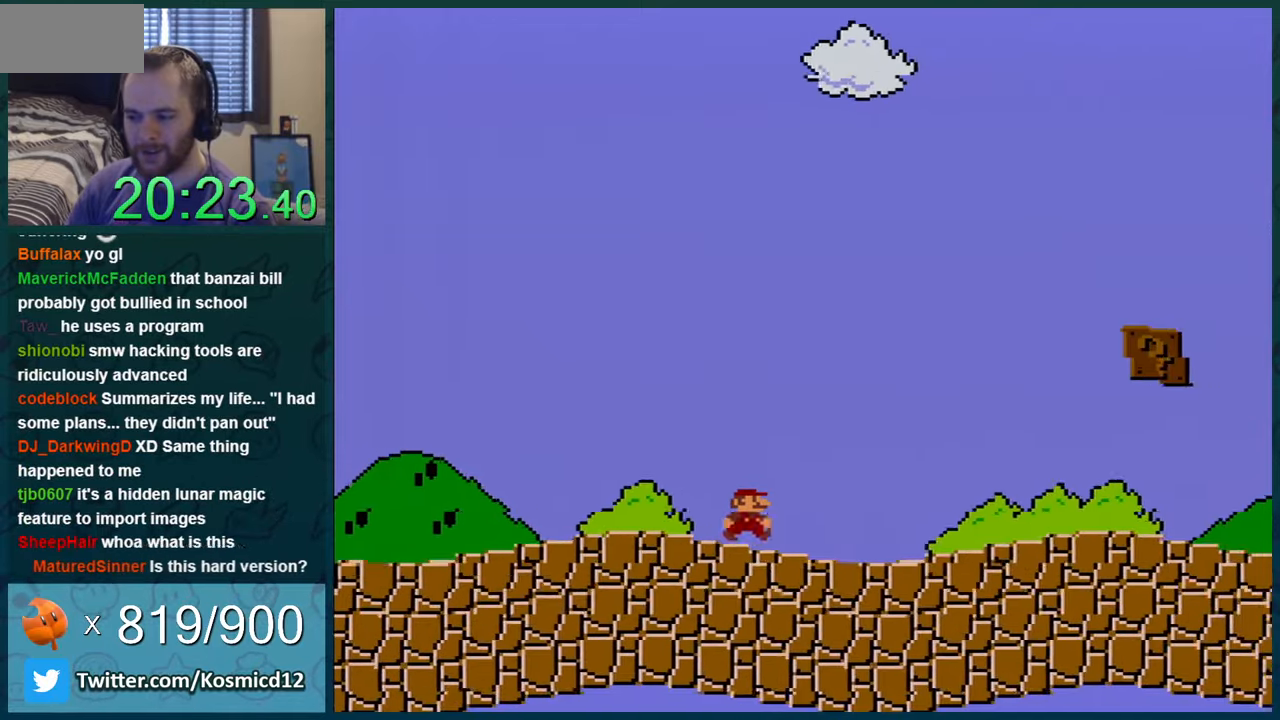
{"buttons": ["Y", "DPAD_RIGHT"], "events": []}
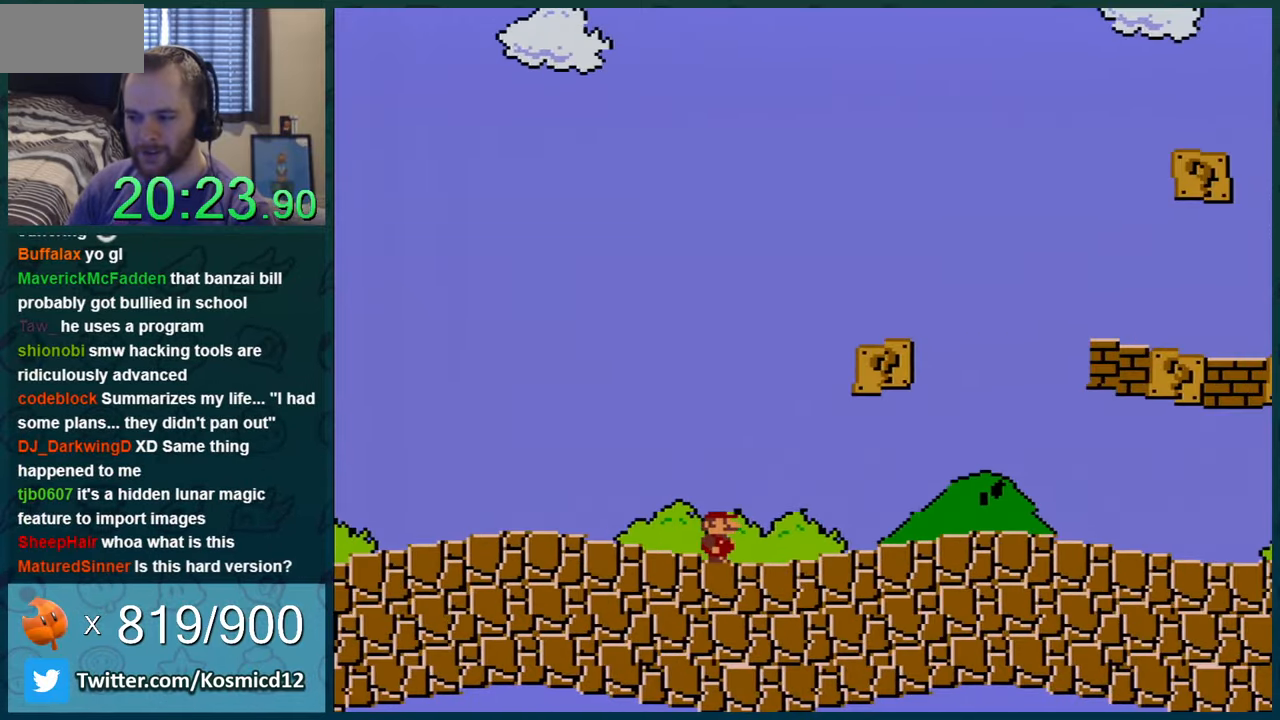
{"buttons": ["Y", "DPAD_RIGHT"], "events": [[184, "B", "down"], [384, "B", "up"]]}
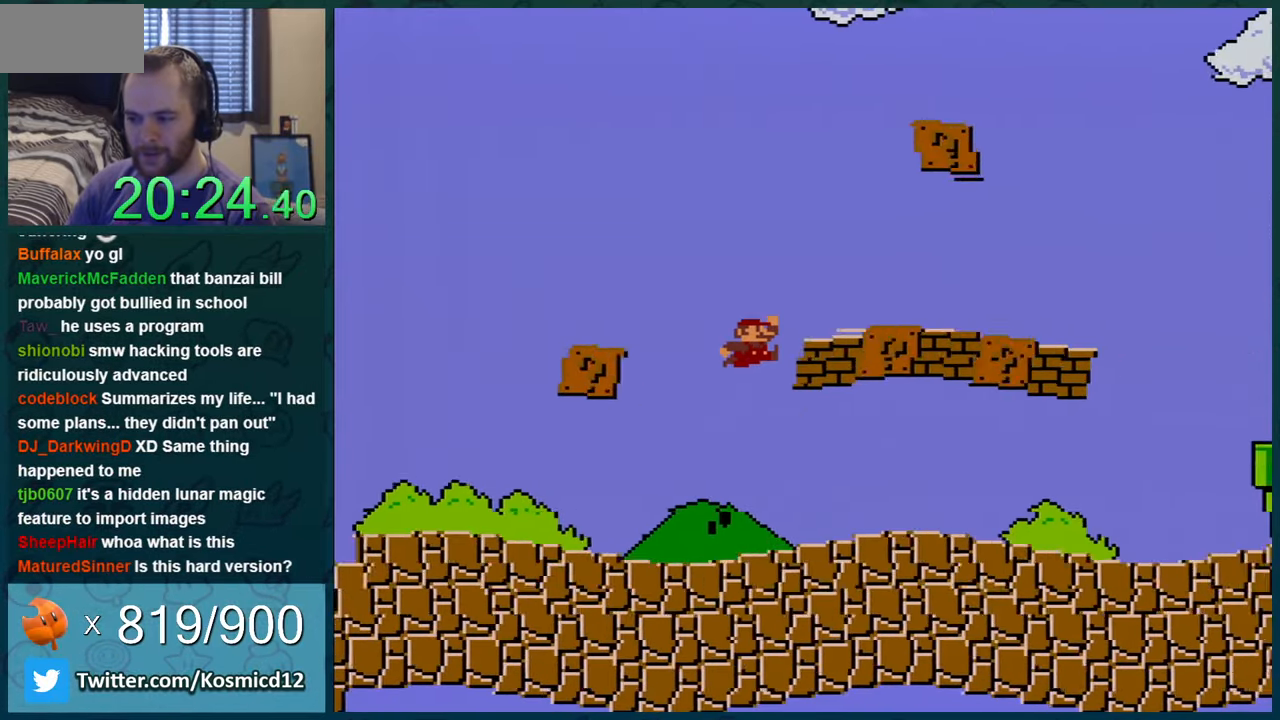
{"buttons": ["Y", "DPAD_RIGHT"], "events": []}
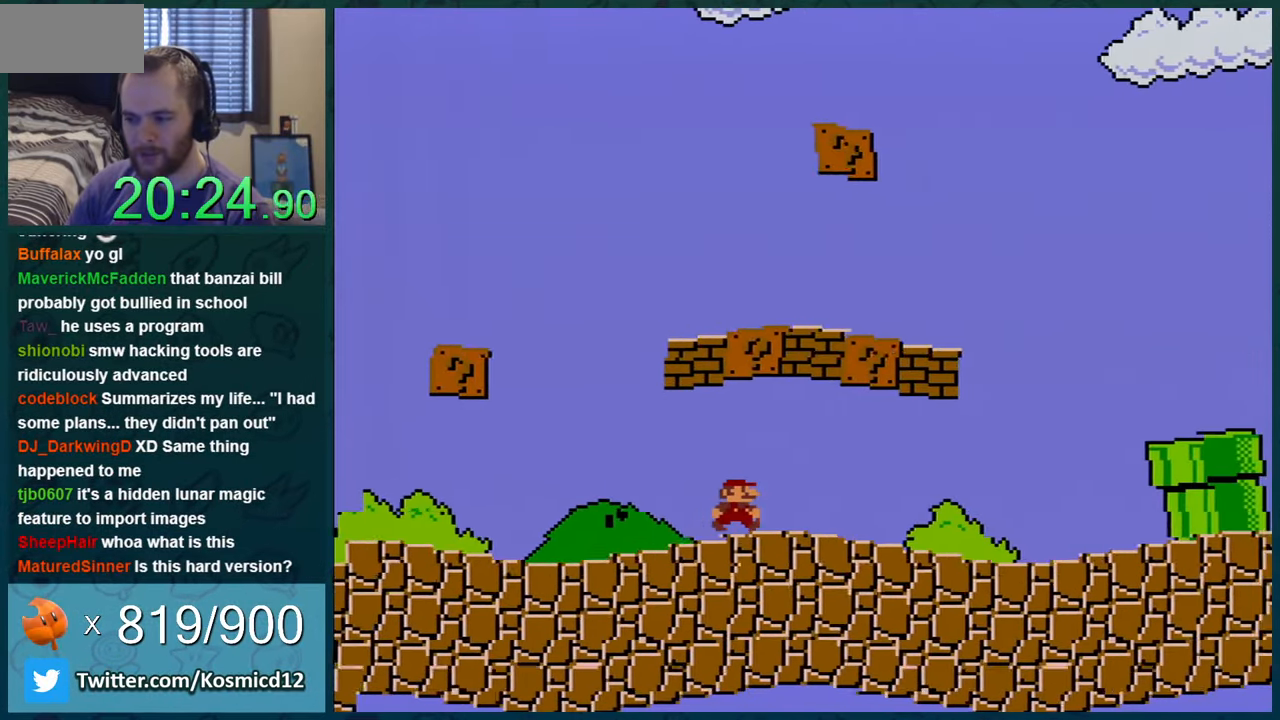
{"buttons": ["Y", "DPAD_RIGHT"], "events": []}
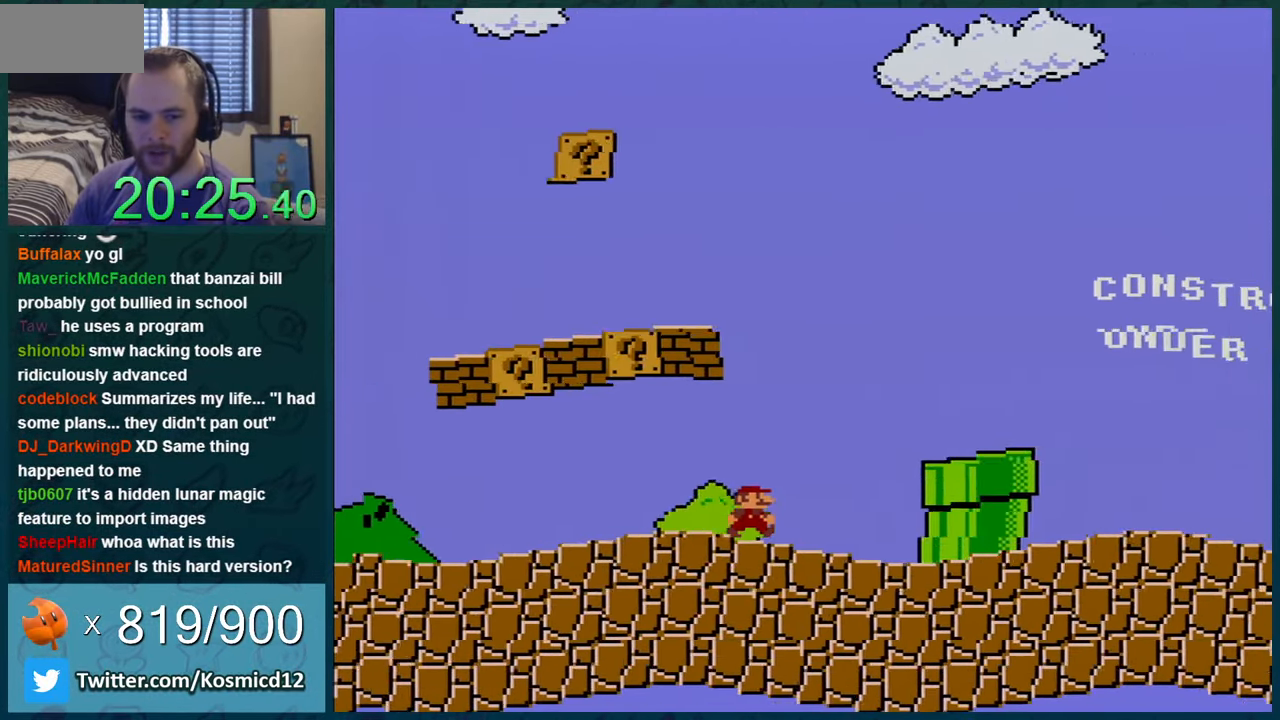
{"buttons": ["Y", "DPAD_RIGHT"], "events": [[100, "B", "down"], [317, "B", "up"]]}
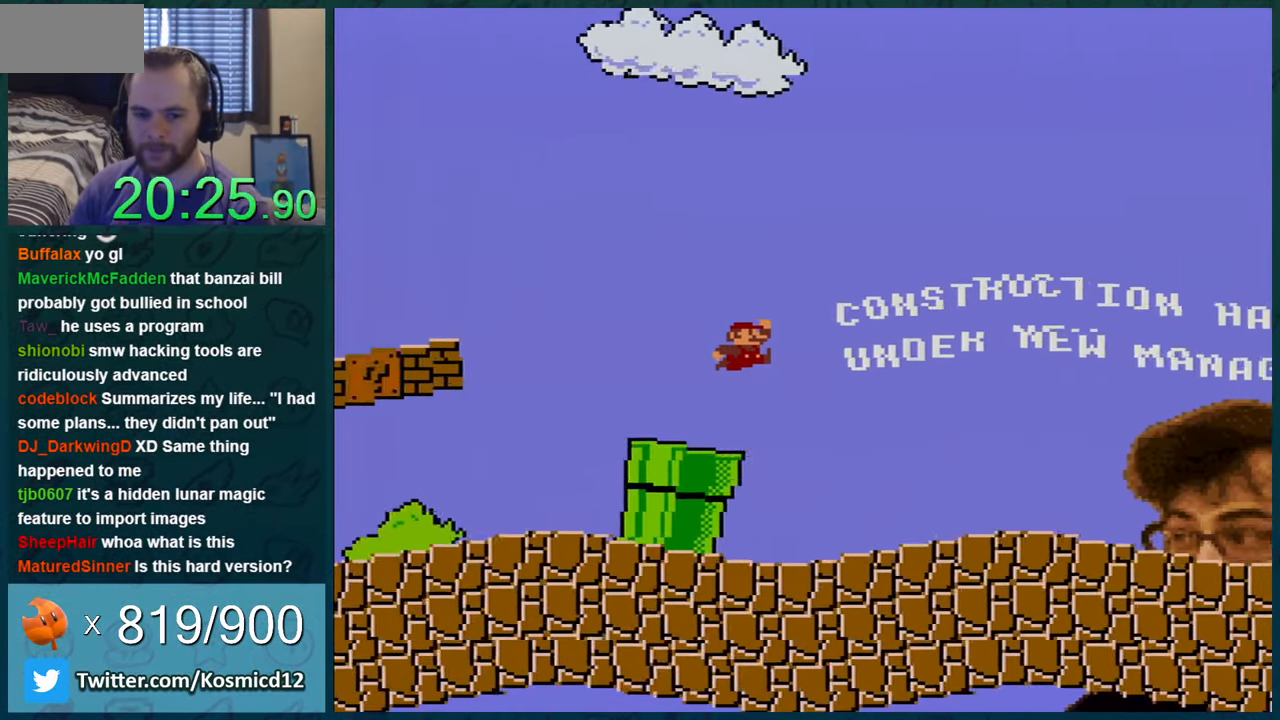
{"buttons": ["Y", "DPAD_RIGHT"], "events": []}
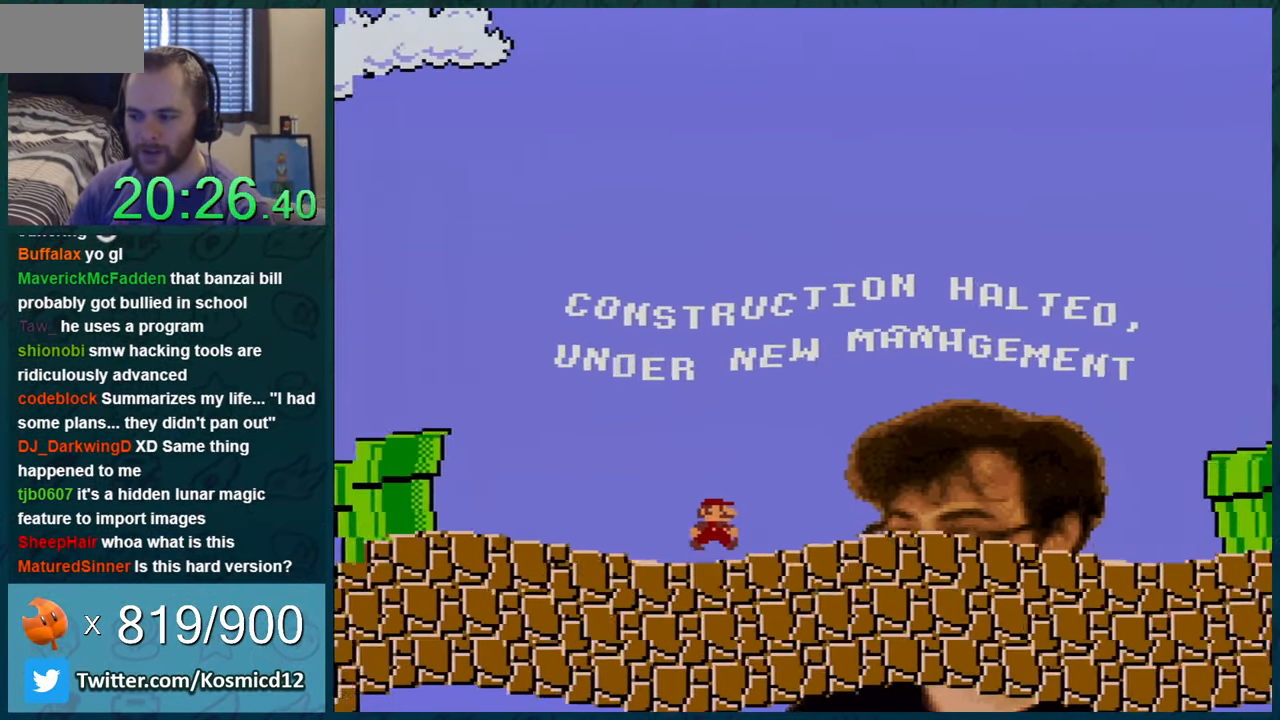
{"buttons": ["Y", "DPAD_RIGHT"], "events": []}
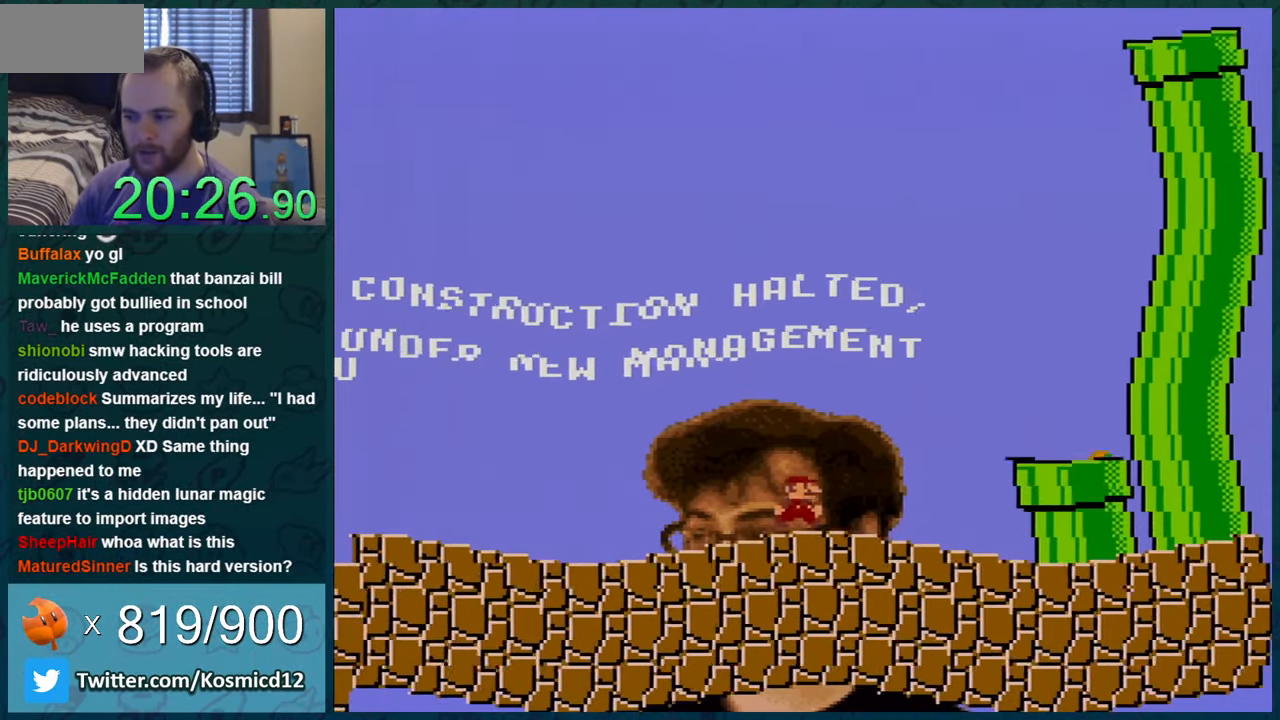
{"buttons": ["Y"], "events": [[166, "B", "down"], [267, "B", "up"], [400, "DPAD_RIGHT", "up"]]}
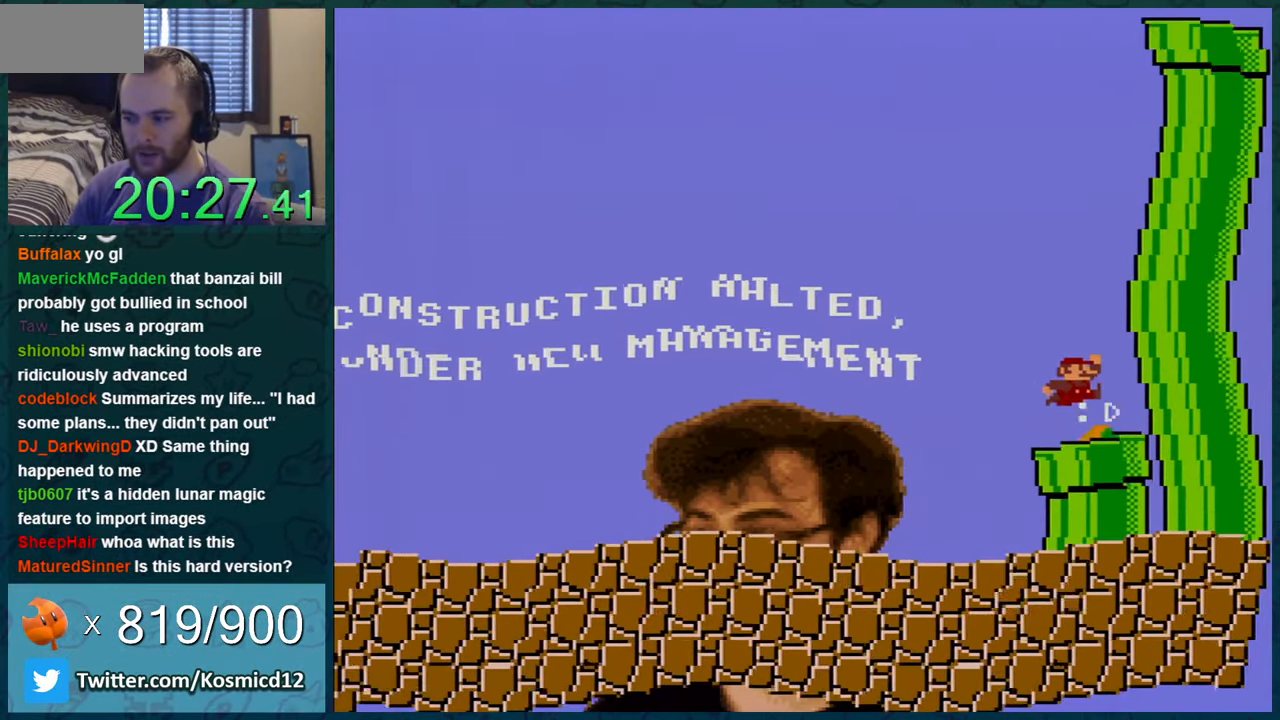
{"buttons": ["Y", "DPAD_LEFT"], "events": [[200, "DPAD_LEFT", "down"]]}
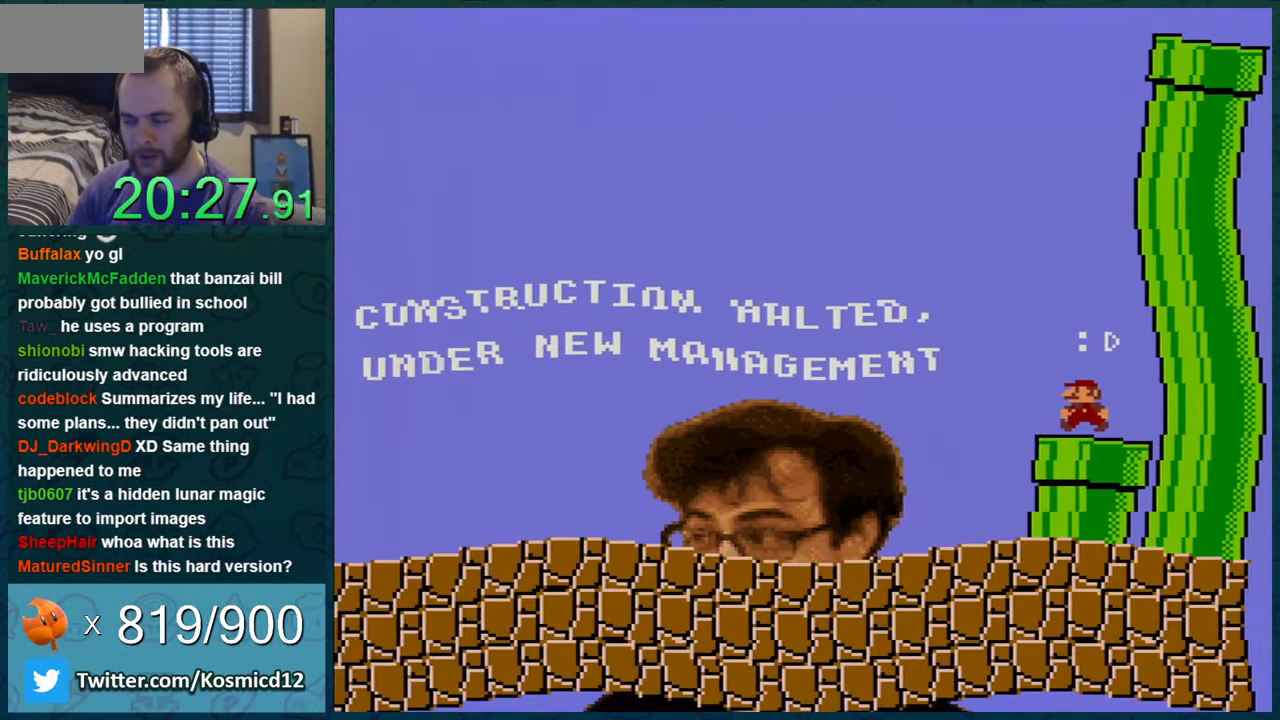
{"buttons": ["Y", "DPAD_LEFT"], "events": []}
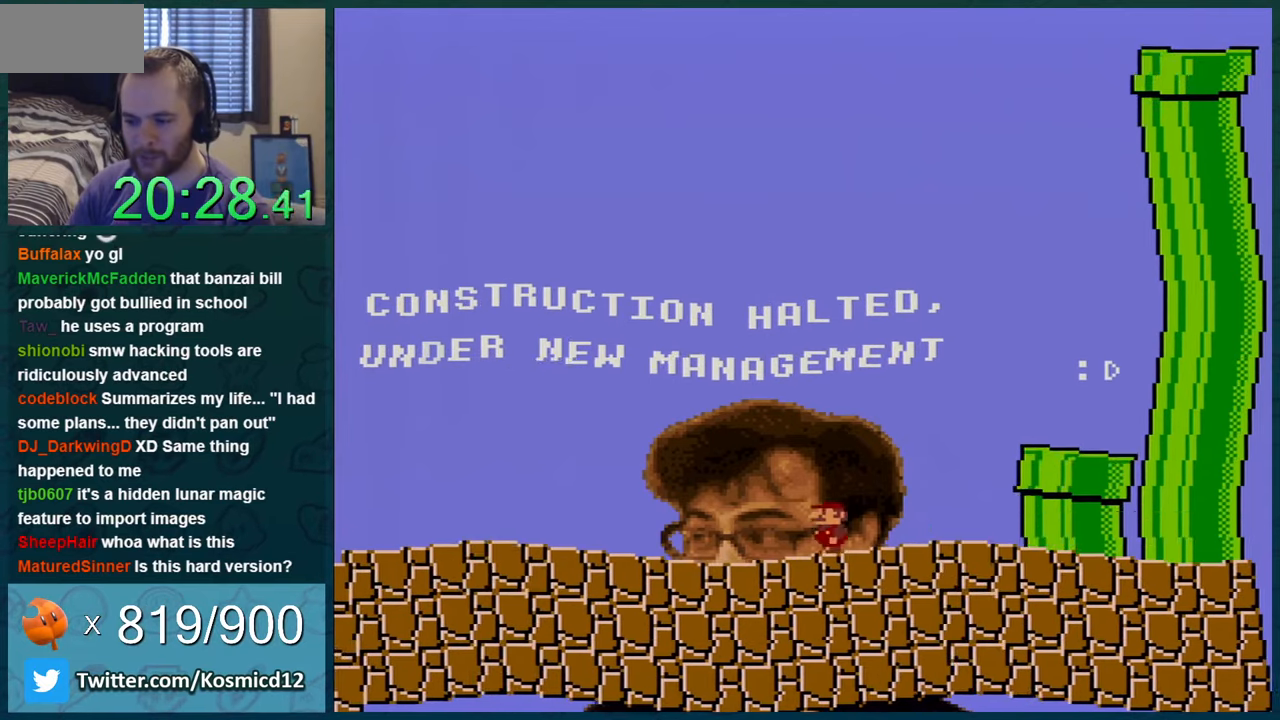
{"buttons": ["Y", "DPAD_LEFT"], "events": []}
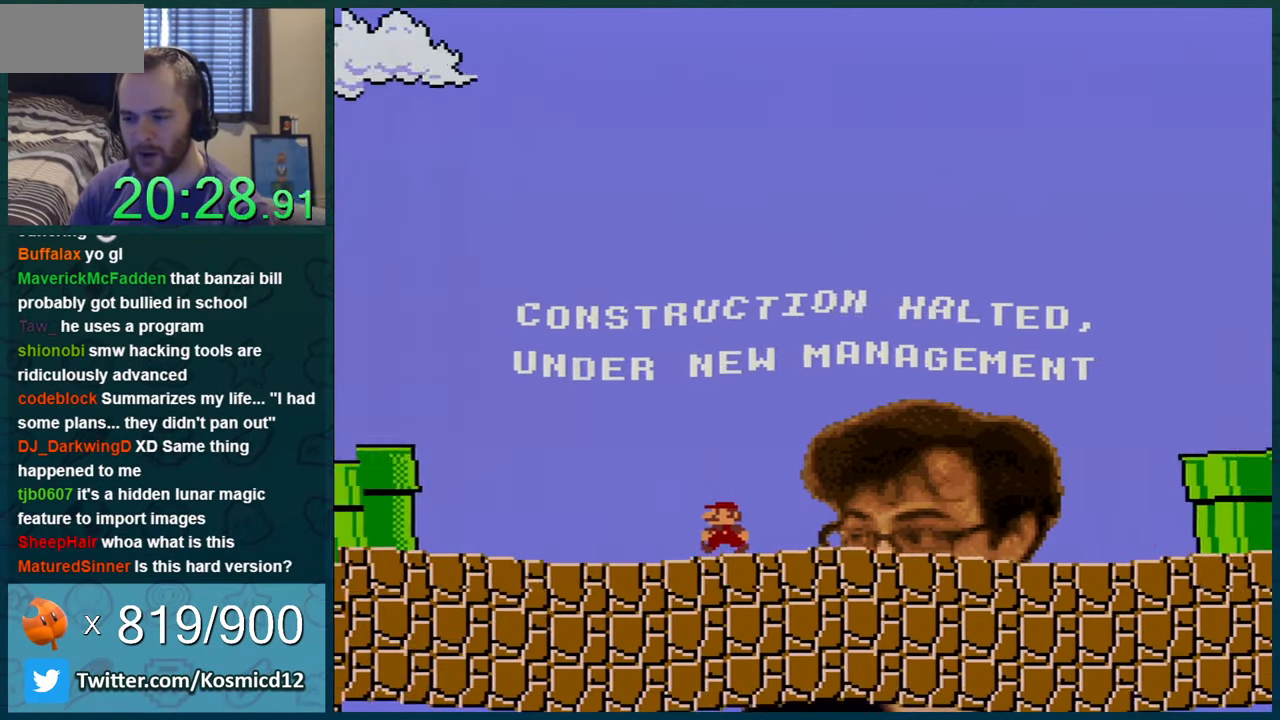
{"buttons": ["Y", "DPAD_LEFT"], "events": [[334, "B", "down"], [417, "B", "up"]]}
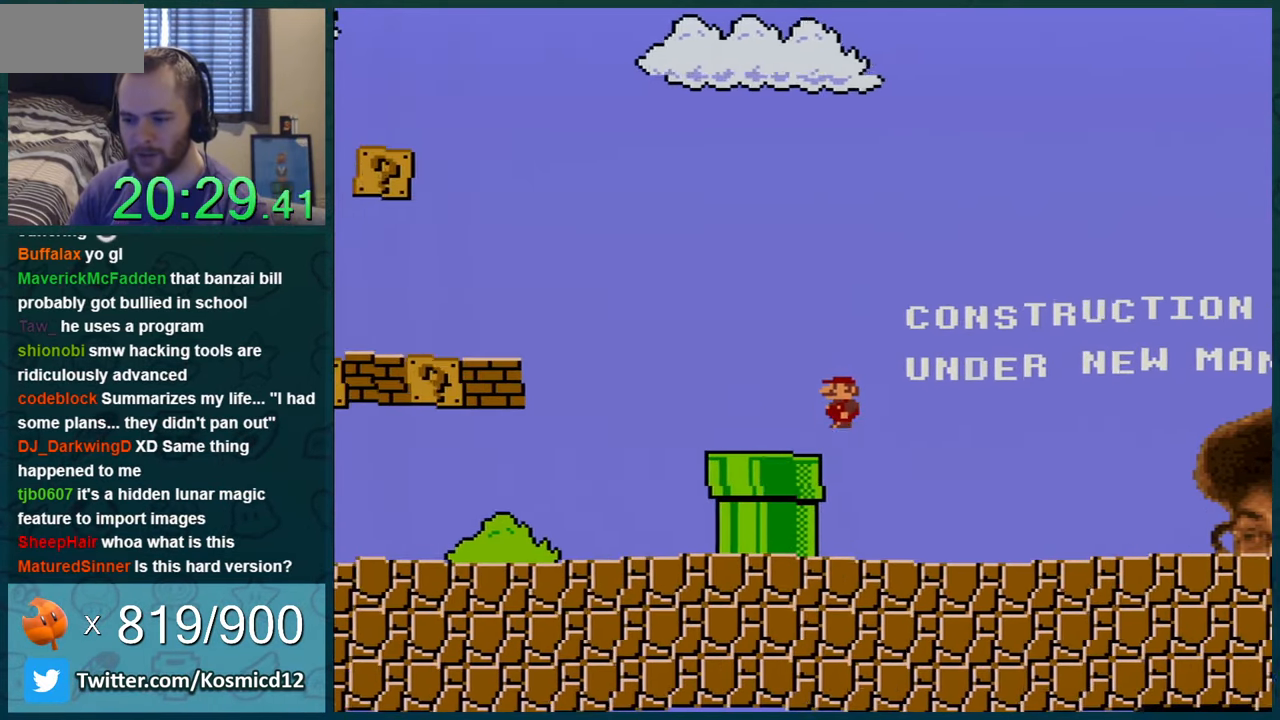
{"buttons": ["Y"], "events": [[201, "B", "down"], [384, "B", "up"], [417, "DPAD_LEFT", "up"]]}
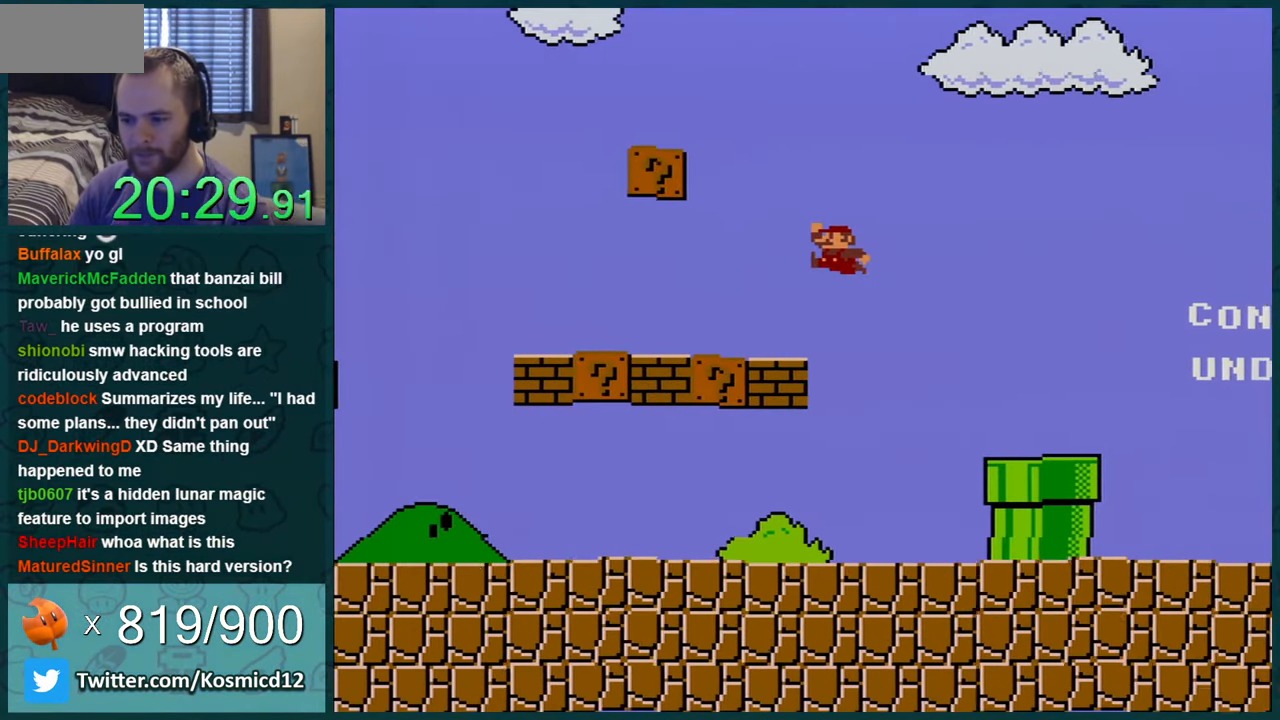
{"buttons": ["B", "Y"], "events": [[17, "DPAD_RIGHT", "down"], [384, "DPAD_RIGHT", "up"], [484, "B", "down"]]}
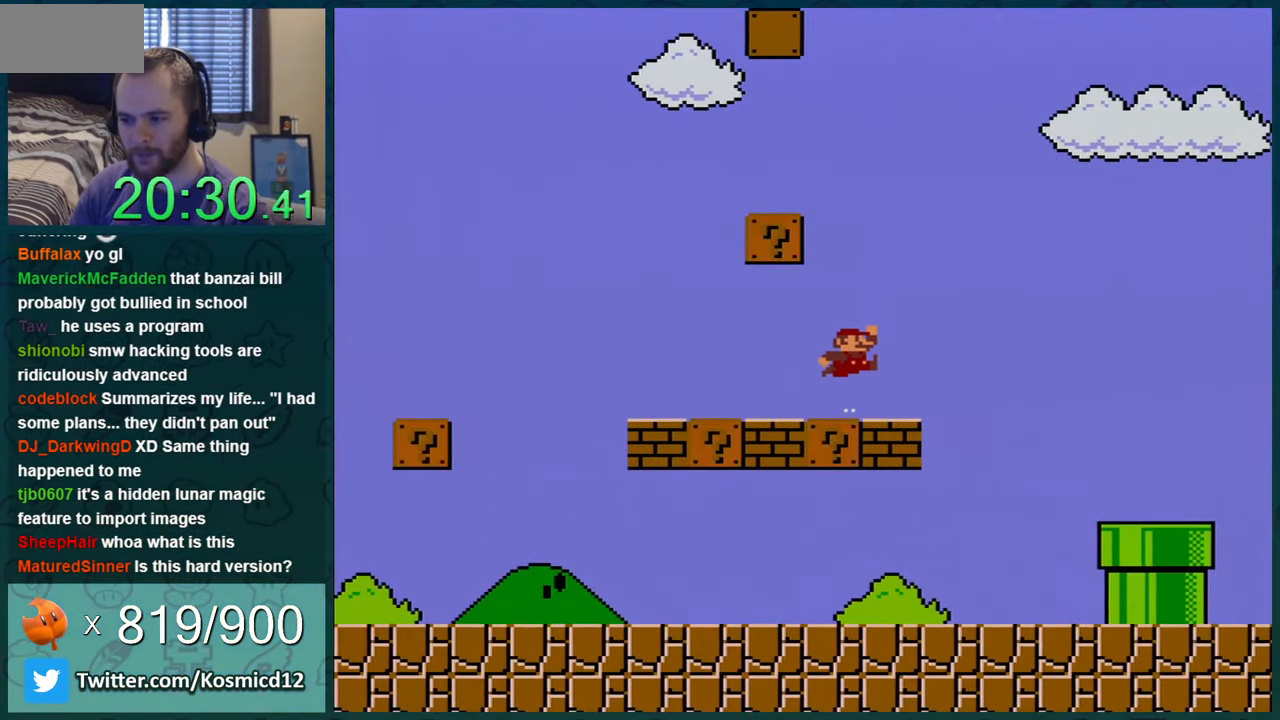
{"buttons": ["Y", "DPAD_RIGHT"], "events": [[134, "DPAD_LEFT", "down"], [317, "DPAD_LEFT", "up"], [451, "B", "up"], [451, "DPAD_RIGHT", "down"]]}
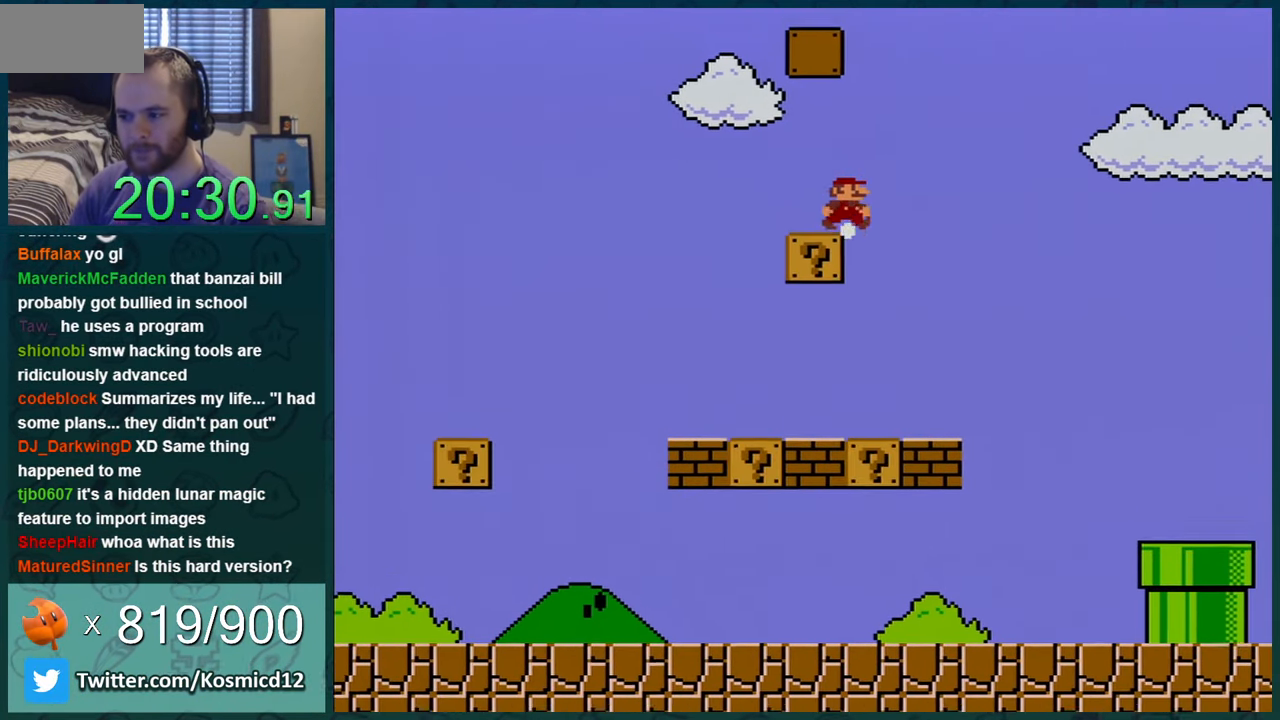
{"buttons": ["B", "Y", "DPAD_LEFT"], "events": [[33, "DPAD_RIGHT", "up"], [167, "DPAD_RIGHT", "down"], [183, "B", "down"], [283, "DPAD_RIGHT", "up"], [350, "DPAD_LEFT", "down"]]}
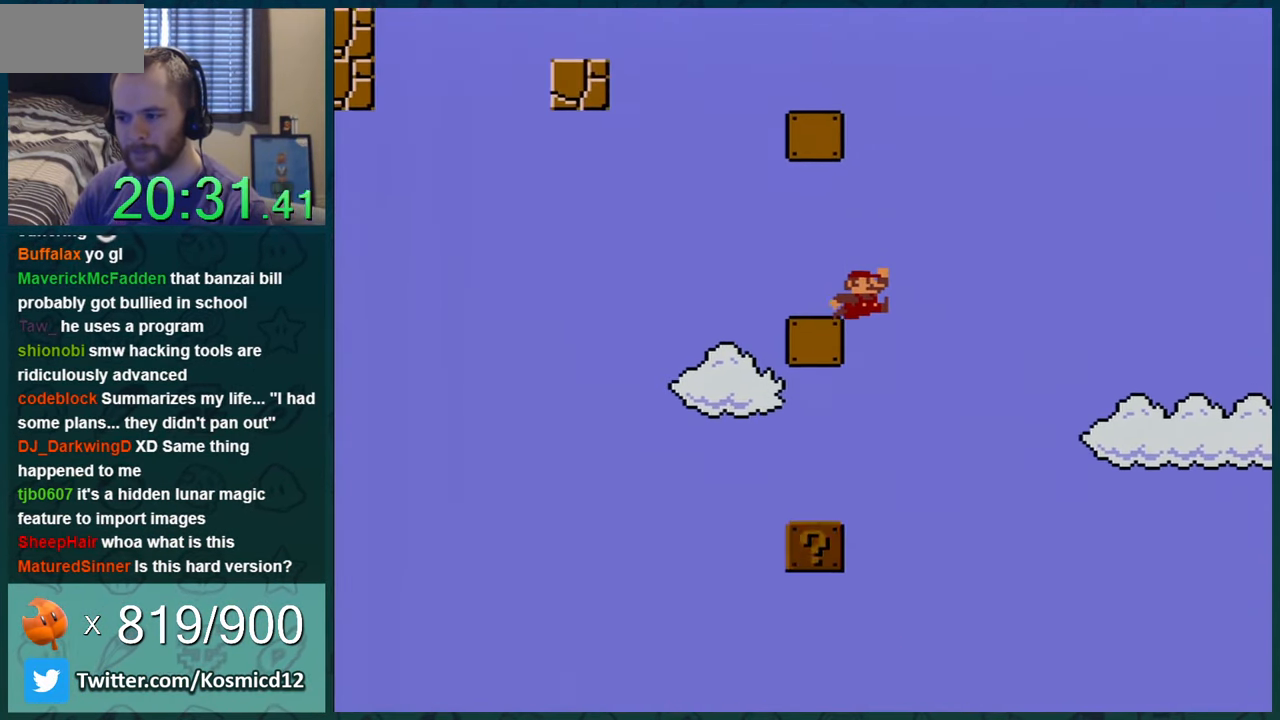
{"buttons": ["B", "Y"], "events": [[134, "DPAD_LEFT", "up"], [151, "B", "up"], [251, "DPAD_RIGHT", "down"], [434, "B", "down"], [501, "DPAD_RIGHT", "up"]]}
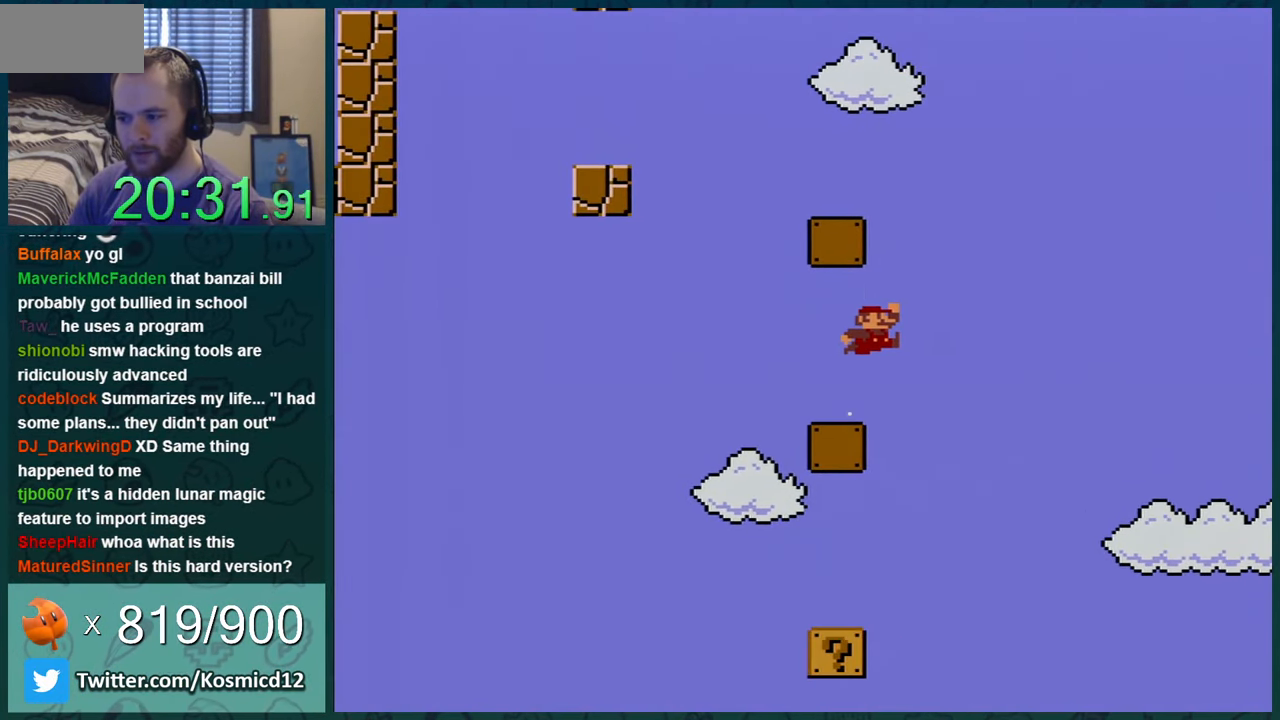
{"buttons": ["Y"], "events": [[33, "DPAD_LEFT", "down"], [384, "DPAD_LEFT", "up"], [434, "B", "up"]]}
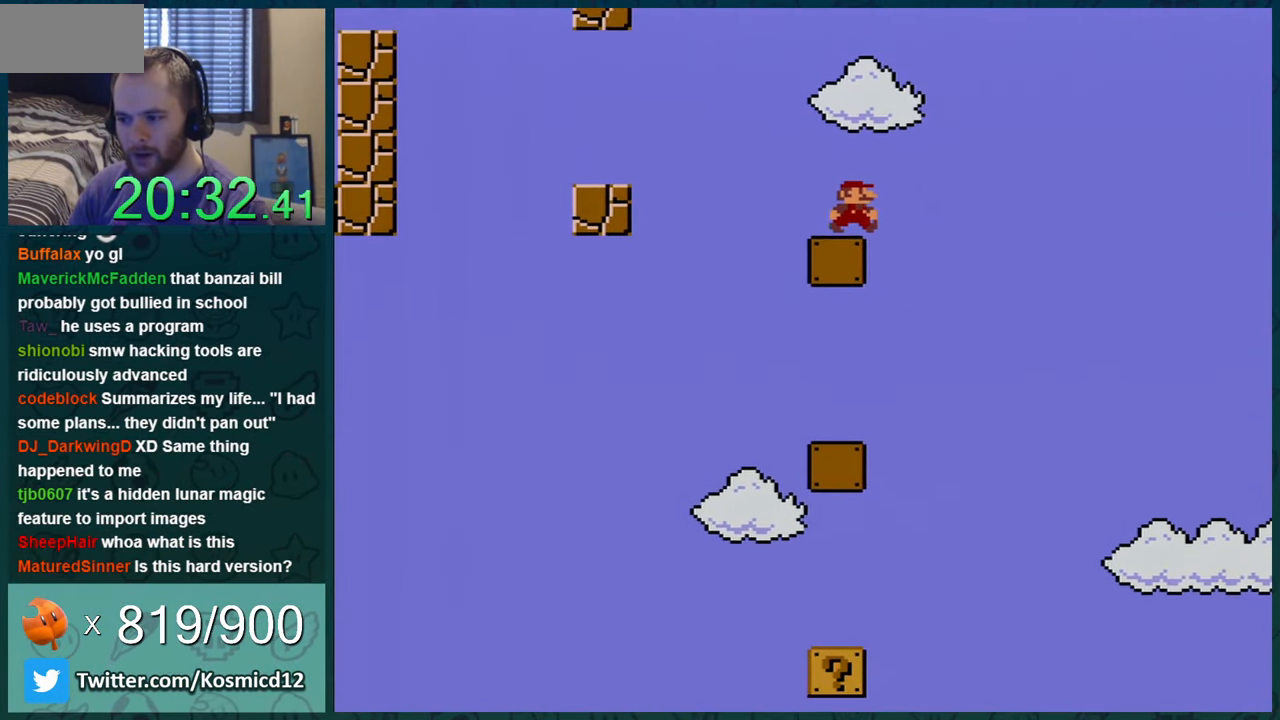
{"buttons": ["B", "Y", "DPAD_LEFT"], "events": [[184, "DPAD_LEFT", "down"], [401, "B", "down"]]}
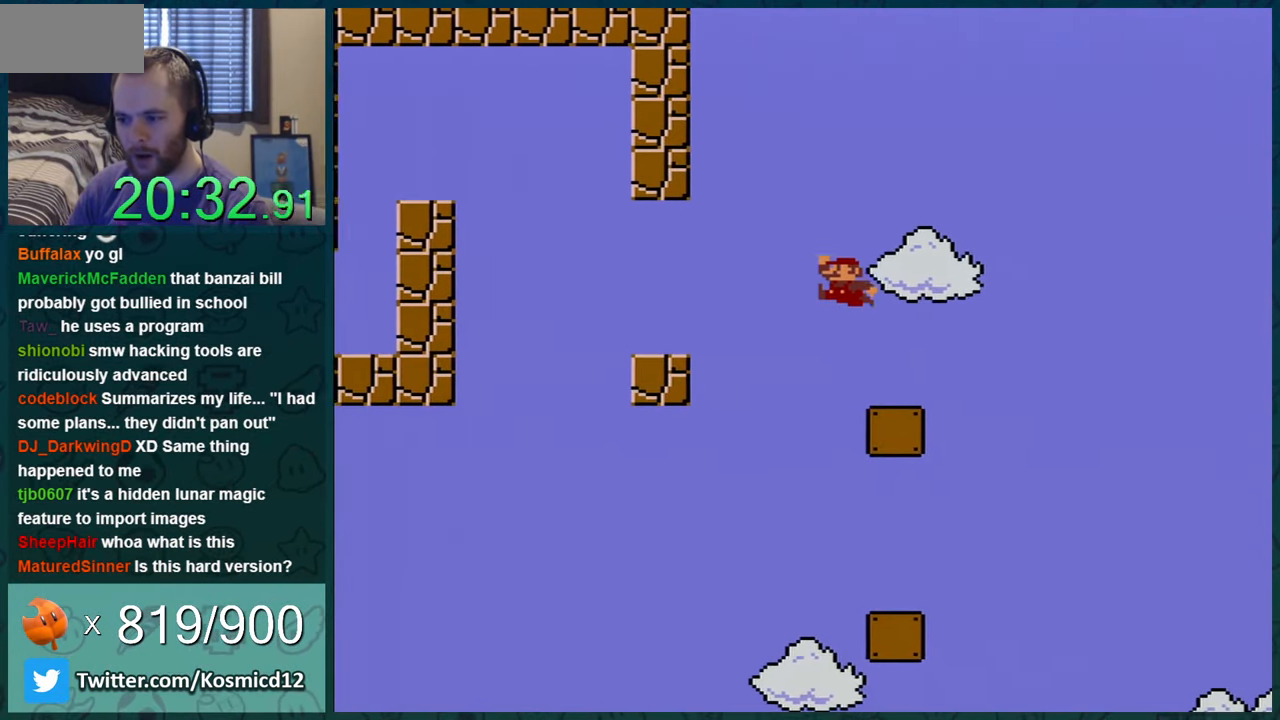
{"buttons": ["B", "Y", "DPAD_LEFT"], "events": []}
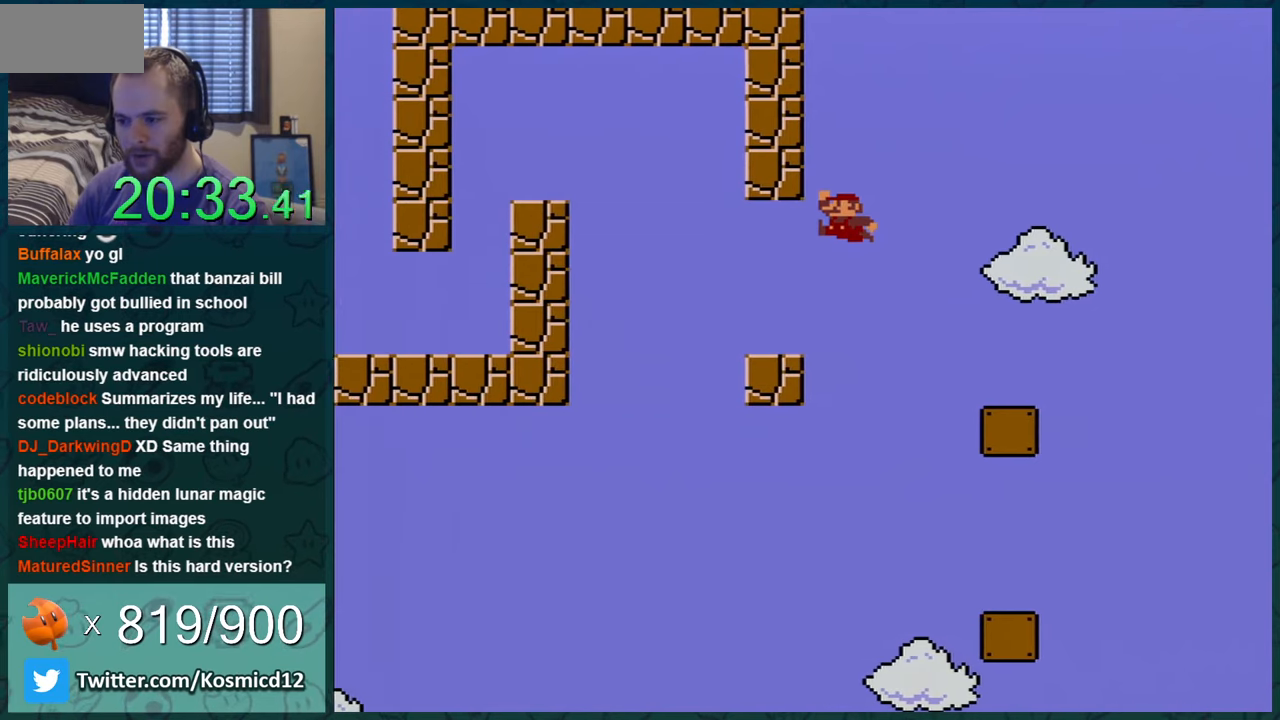
{"buttons": ["B", "Y", "DPAD_LEFT"], "events": [[183, "B", "up"], [333, "B", "down"]]}
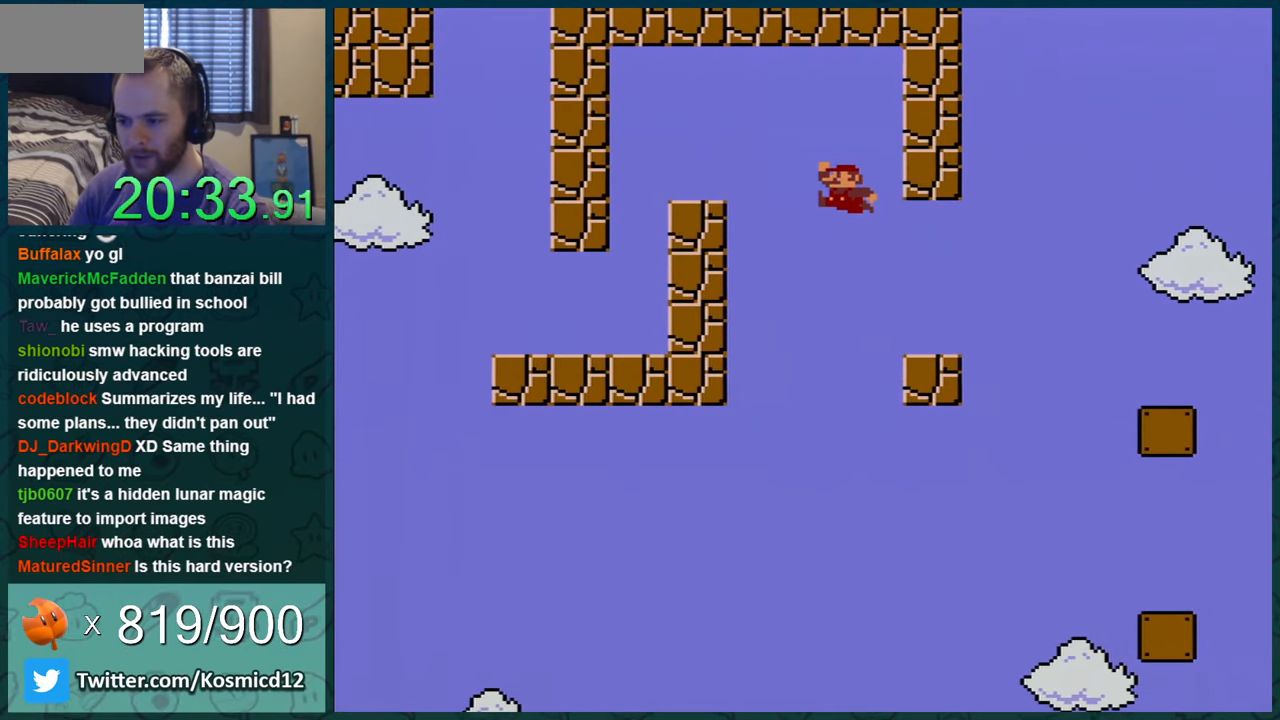
{"buttons": ["Y"], "events": [[367, "B", "up"], [467, "DPAD_LEFT", "up"]]}
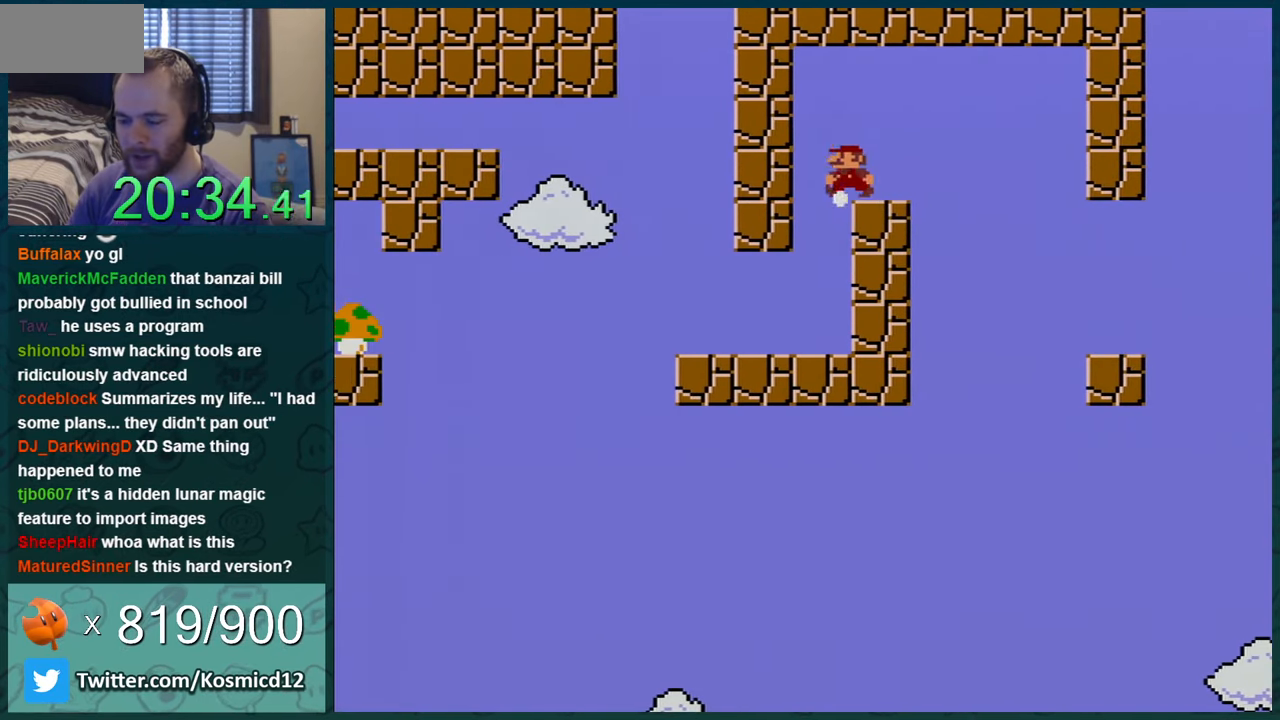
{"buttons": ["Y"], "events": [[33, "DPAD_UP", "down"], [66, "DPAD_RIGHT", "down"], [66, "DPAD_UP", "up"], [500, "DPAD_RIGHT", "up"]]}
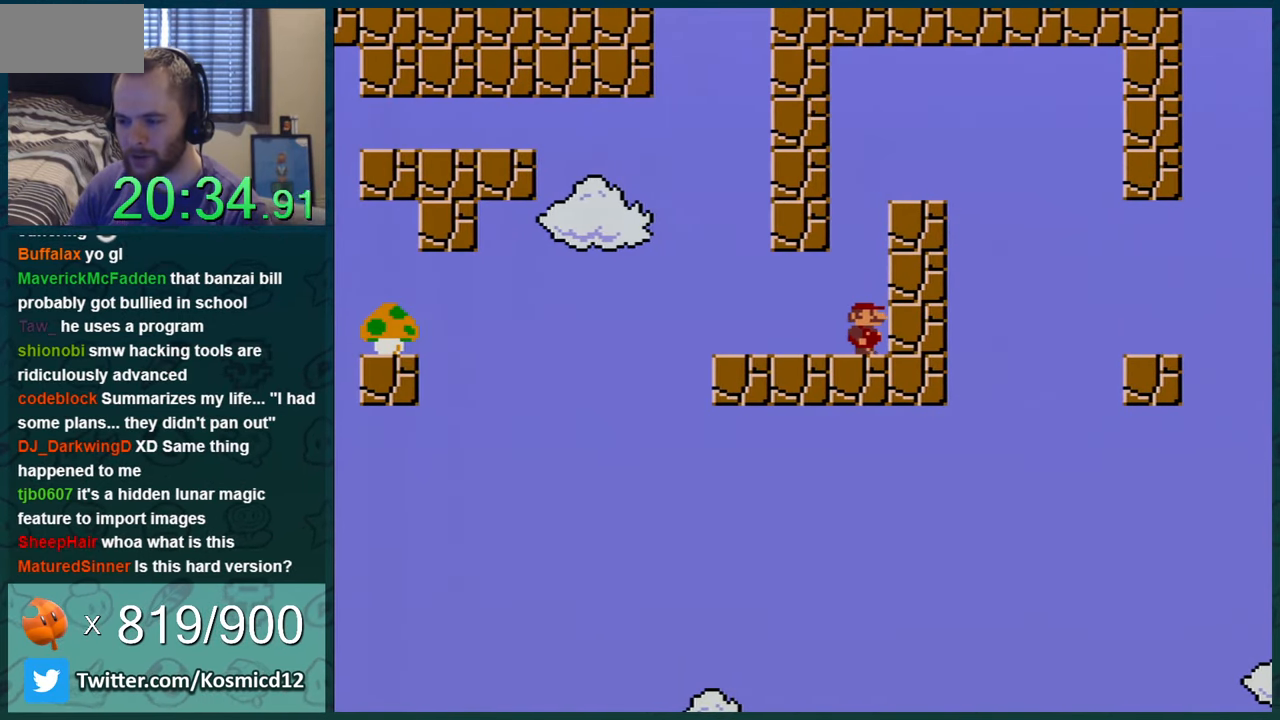
{"buttons": ["Y", "DPAD_LEFT"], "events": [[50, "DPAD_LEFT", "down"]]}
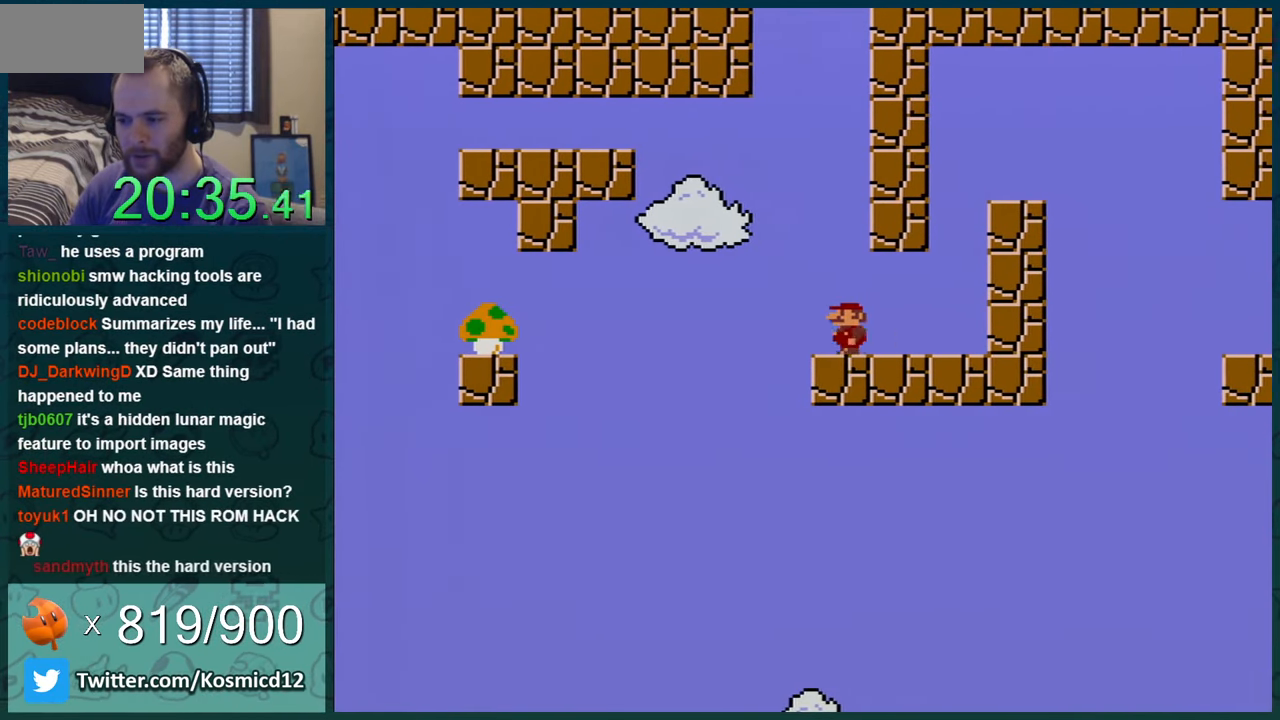
{"buttons": ["Y", "DPAD_LEFT"], "events": [[83, "B", "down"], [467, "B", "up"]]}
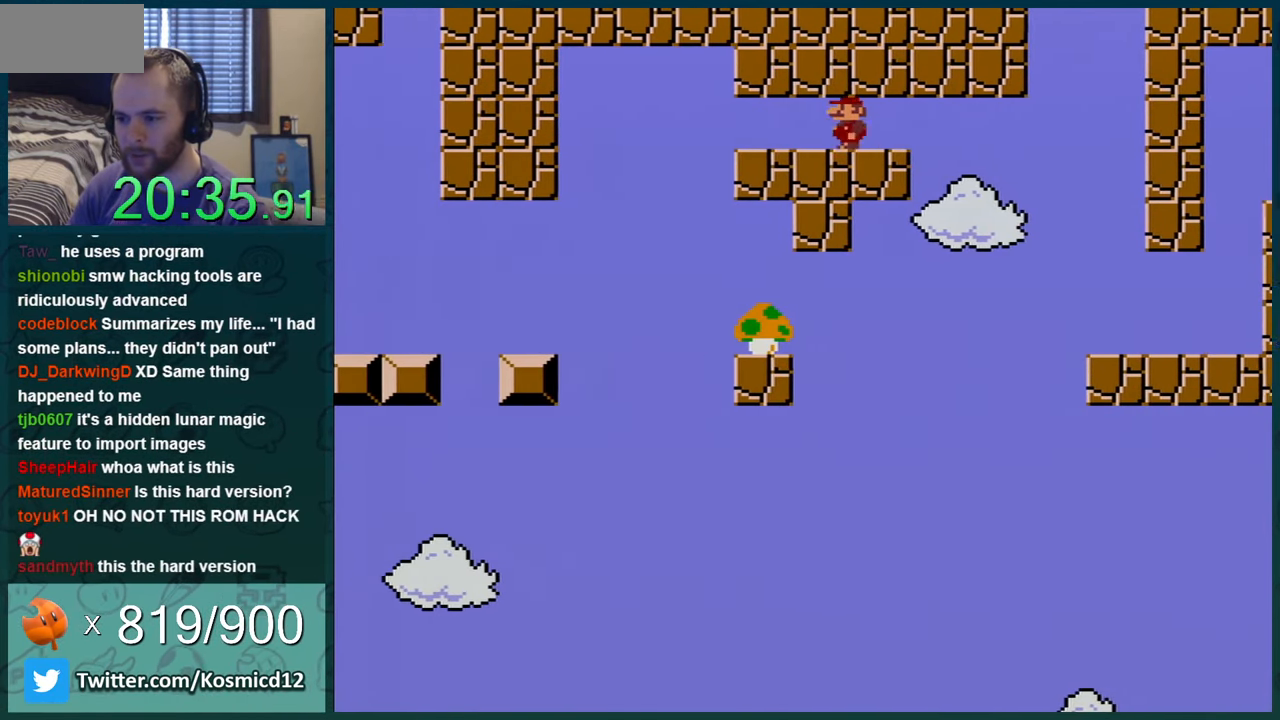
{"buttons": ["Y", "DPAD_LEFT"], "events": []}
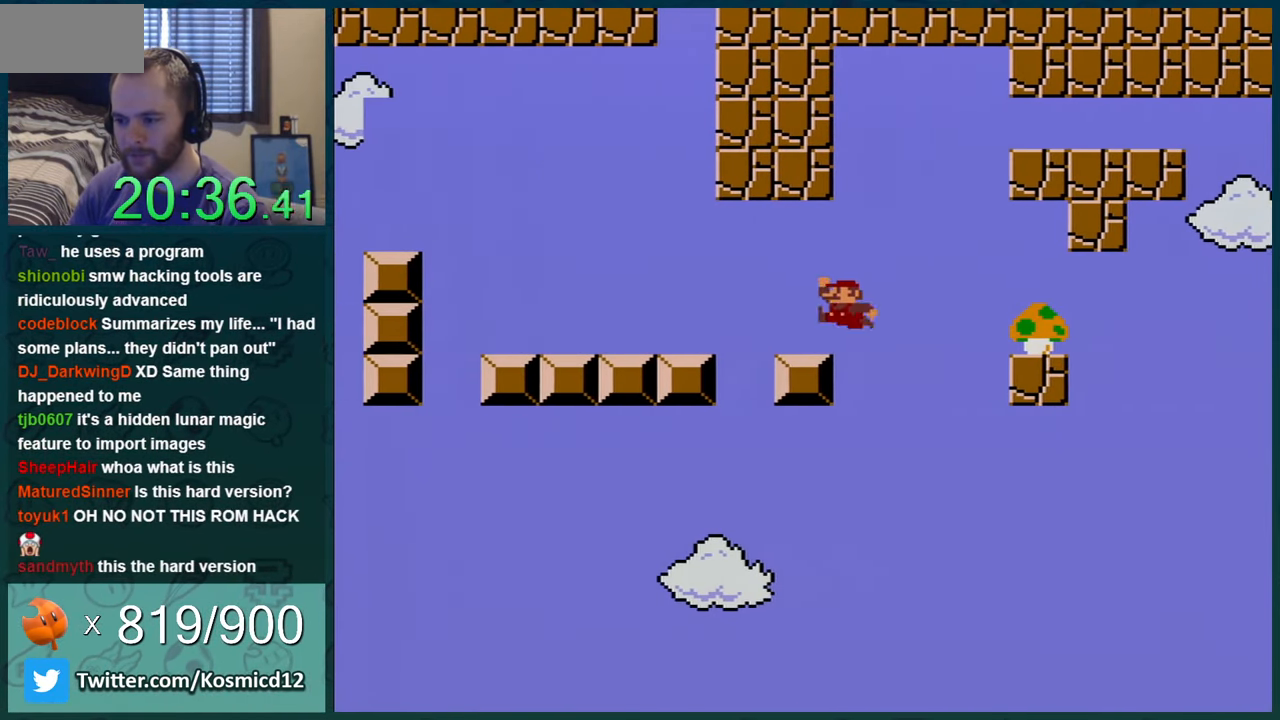
{"buttons": ["Y"], "events": [[150, "B", "down"], [183, "DPAD_LEFT", "up"], [217, "B", "up"], [233, "DPAD_RIGHT", "down"], [400, "DPAD_RIGHT", "up"]]}